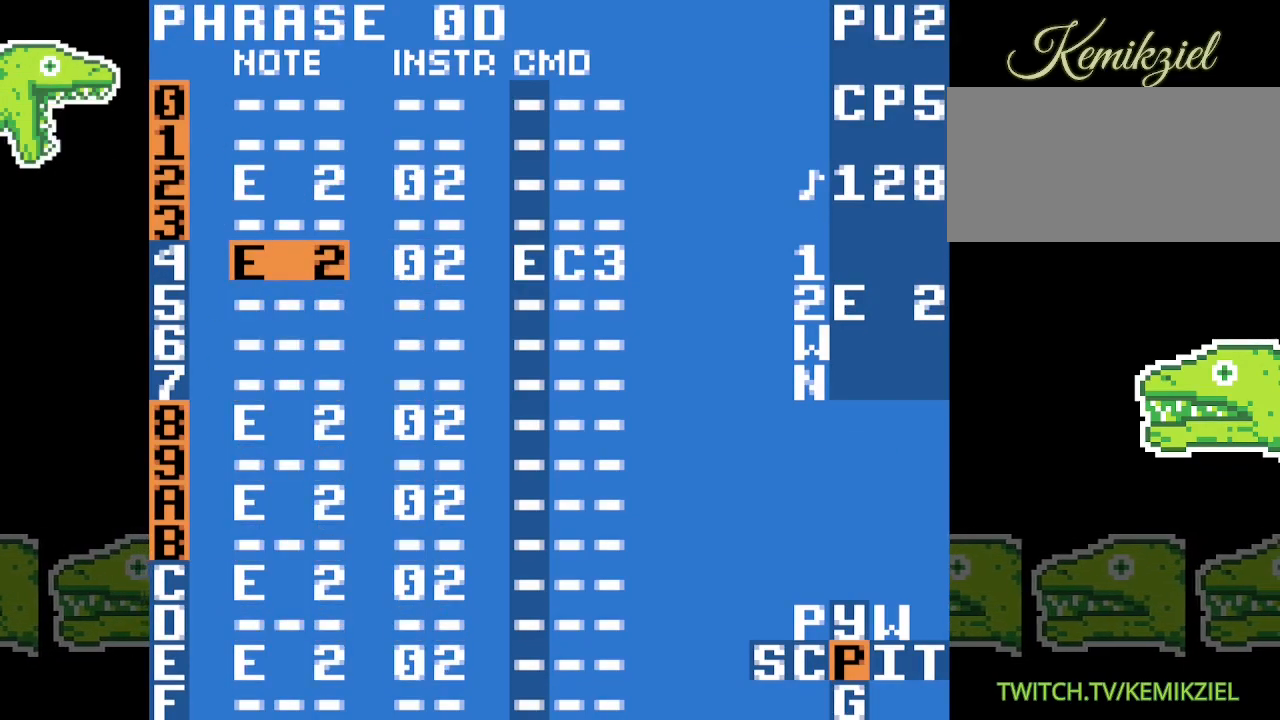
Gameplay with a controller (Nintendo layout); each line is a JSON object with the inputs held at the frame after it. "events" lists button and stick changes between this image and that frame as [ms after this image, input, new state], when the widget could be followed in between. Not read: B DPAD_DOWN DPAD_RIGHT L3 R3.
{"buttons": [], "events": [[317, "A", "down"], [433, "A", "up"]]}
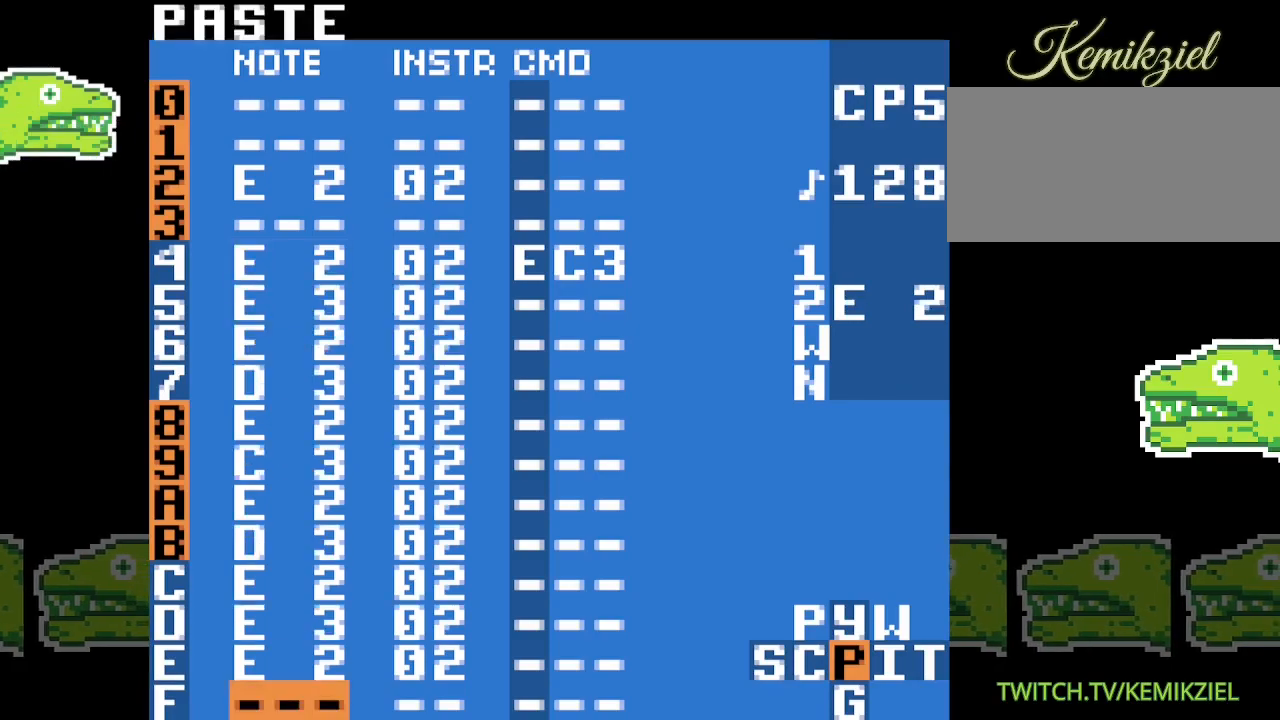
{"buttons": [], "events": []}
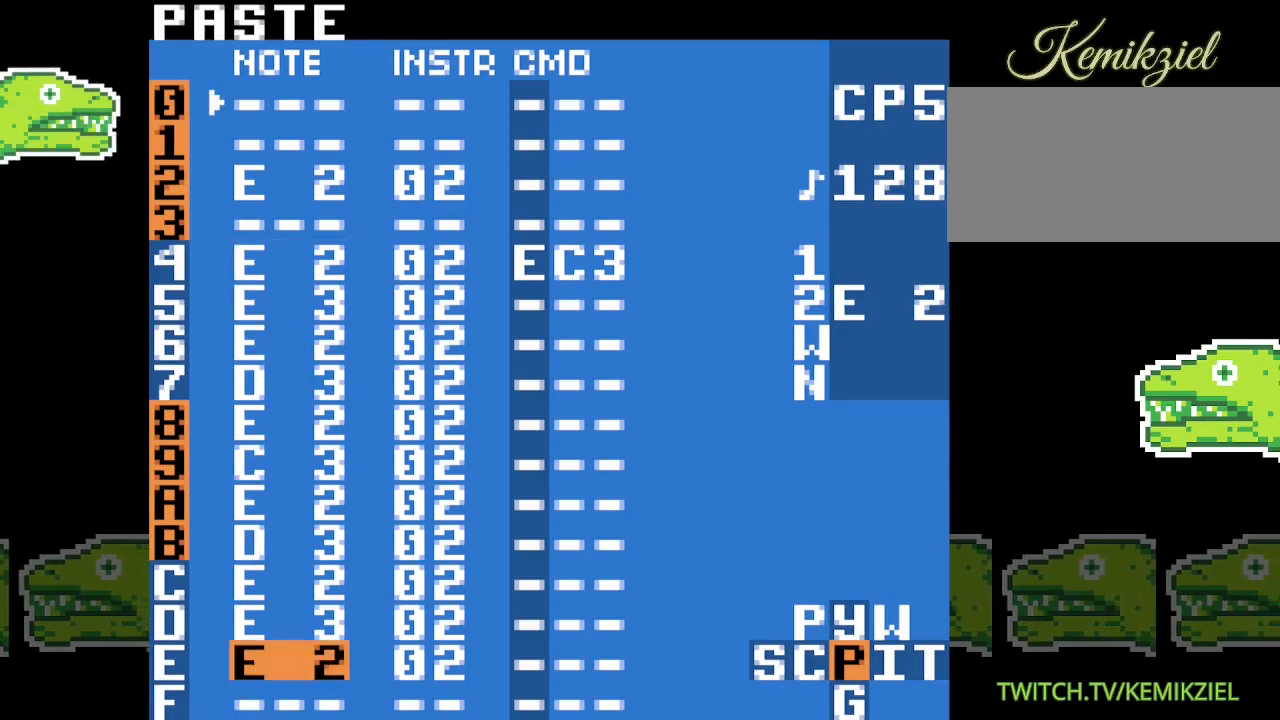
{"buttons": [], "events": []}
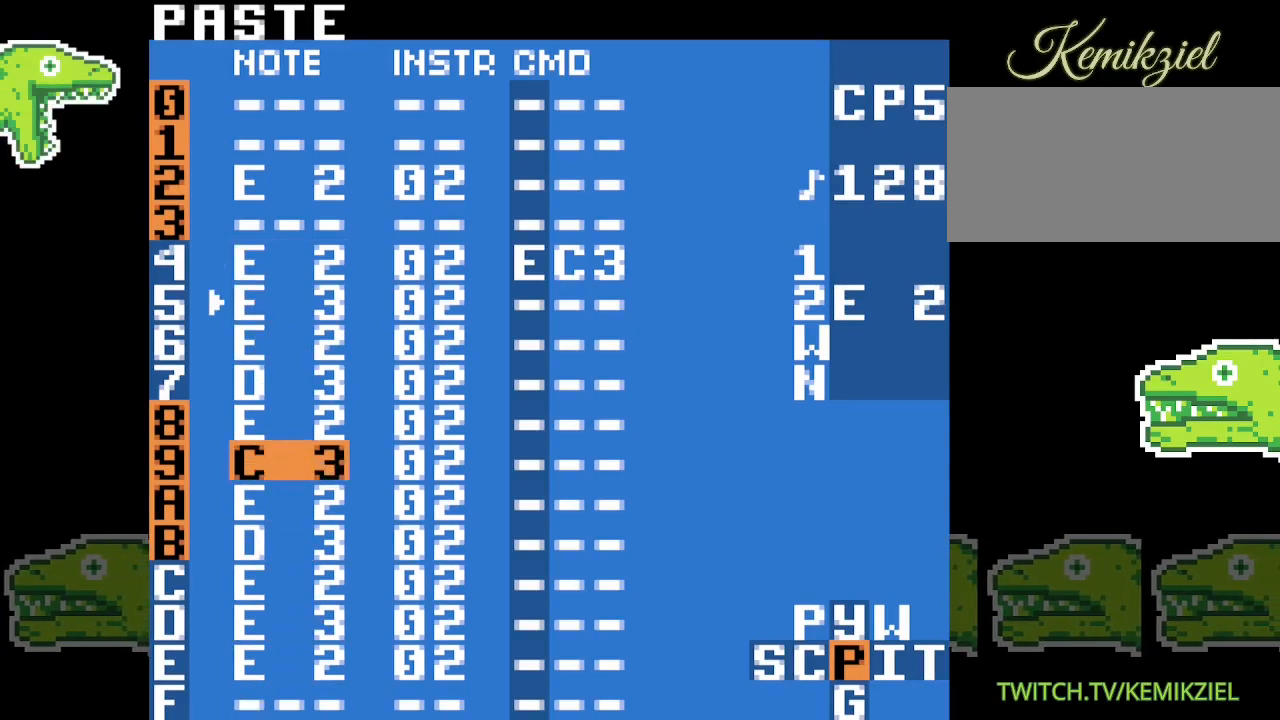
{"buttons": [], "events": []}
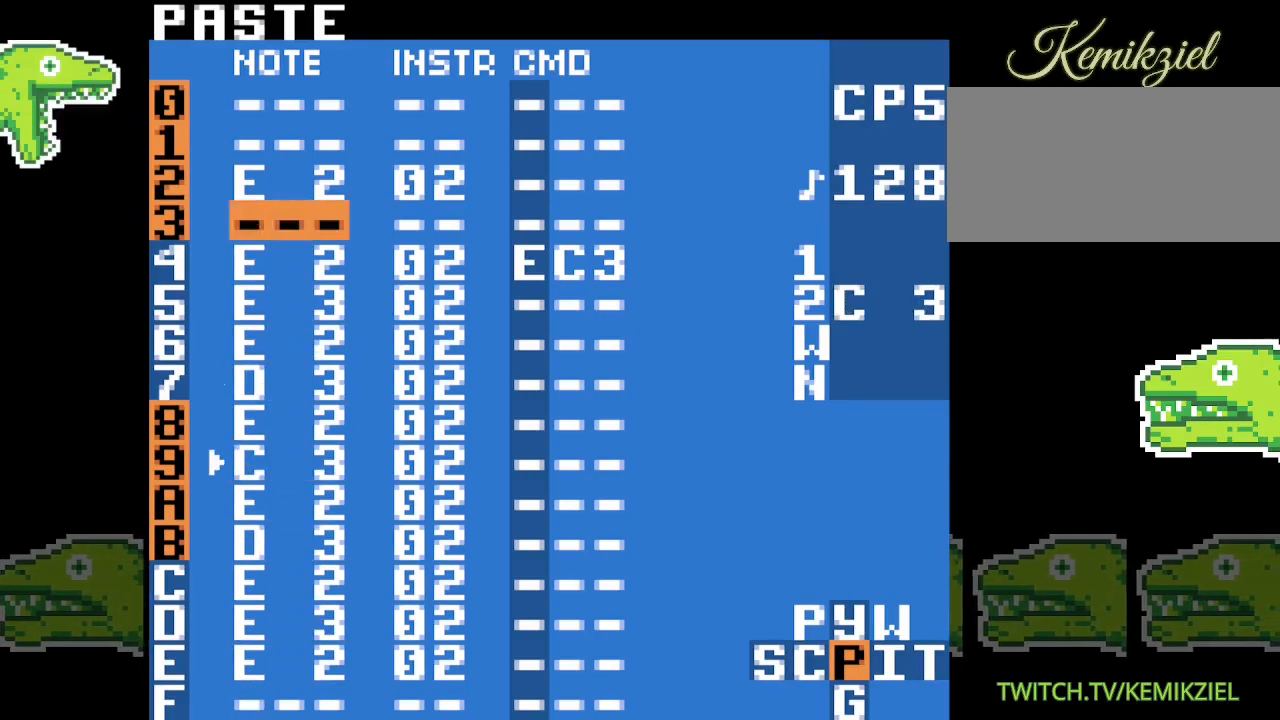
{"buttons": [], "events": []}
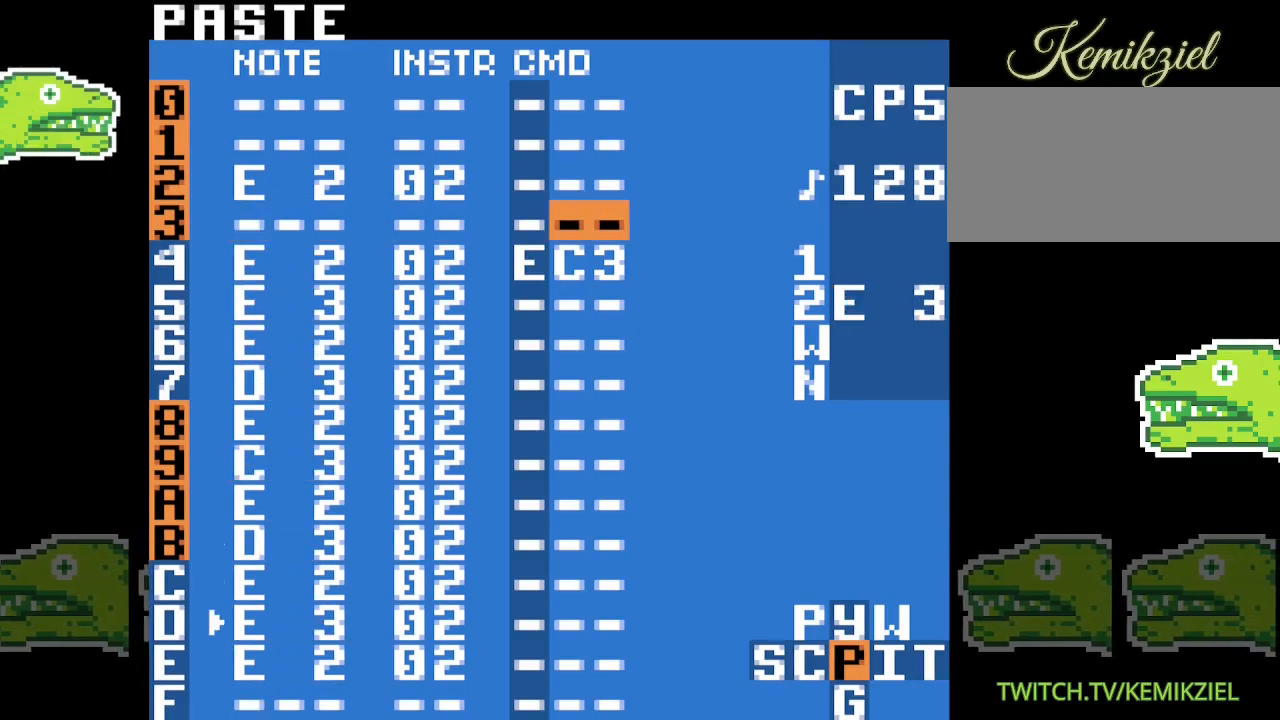
{"buttons": ["A"], "events": [[417, "A", "down"]]}
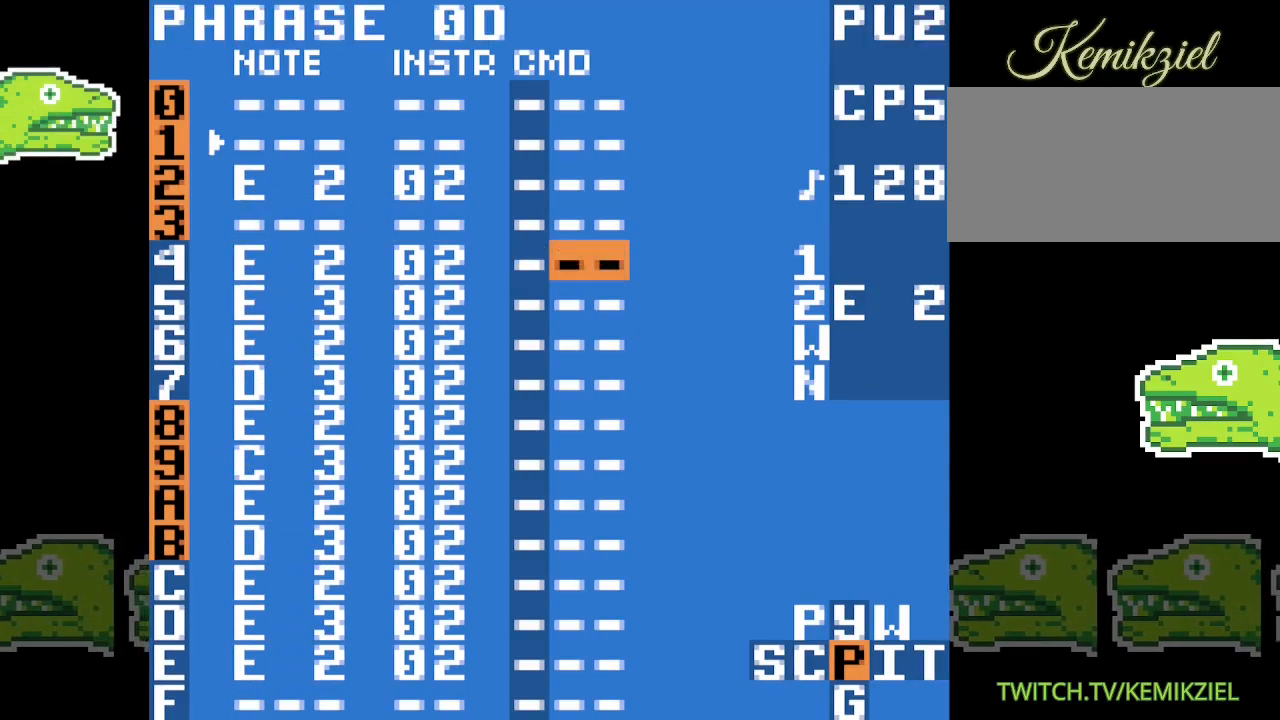
{"buttons": [], "events": [[50, "A", "up"]]}
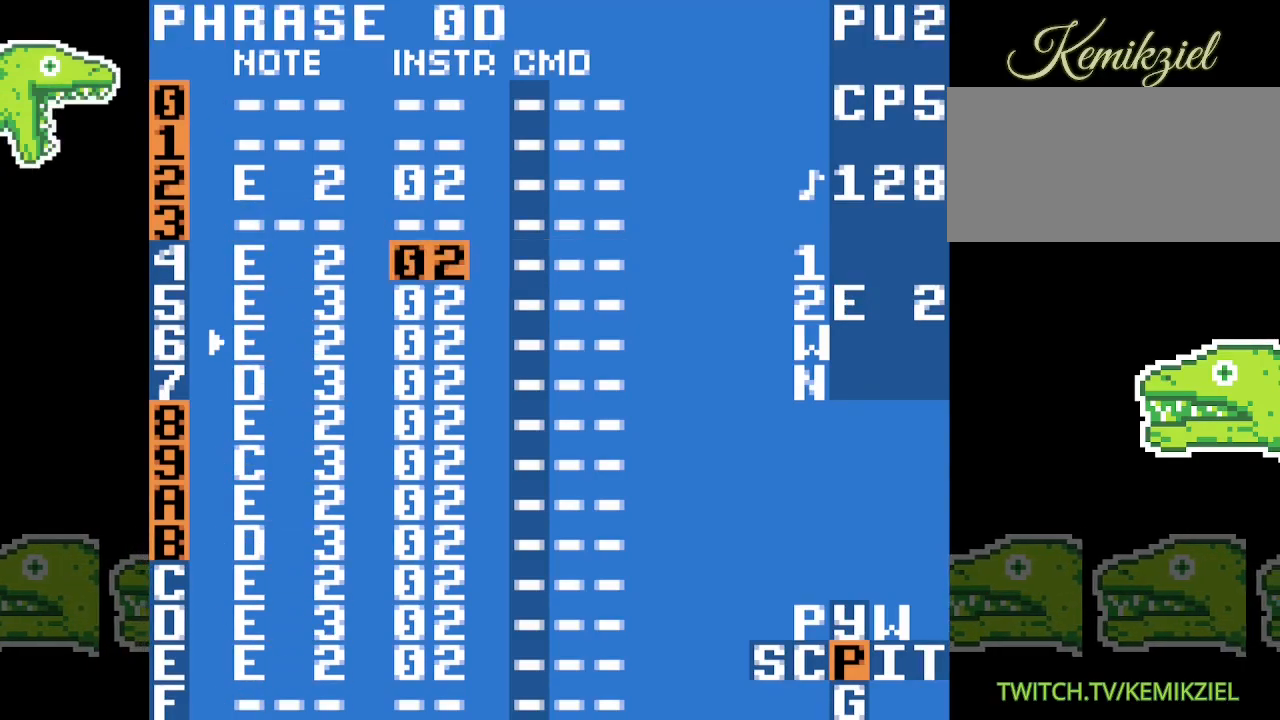
{"buttons": [], "events": []}
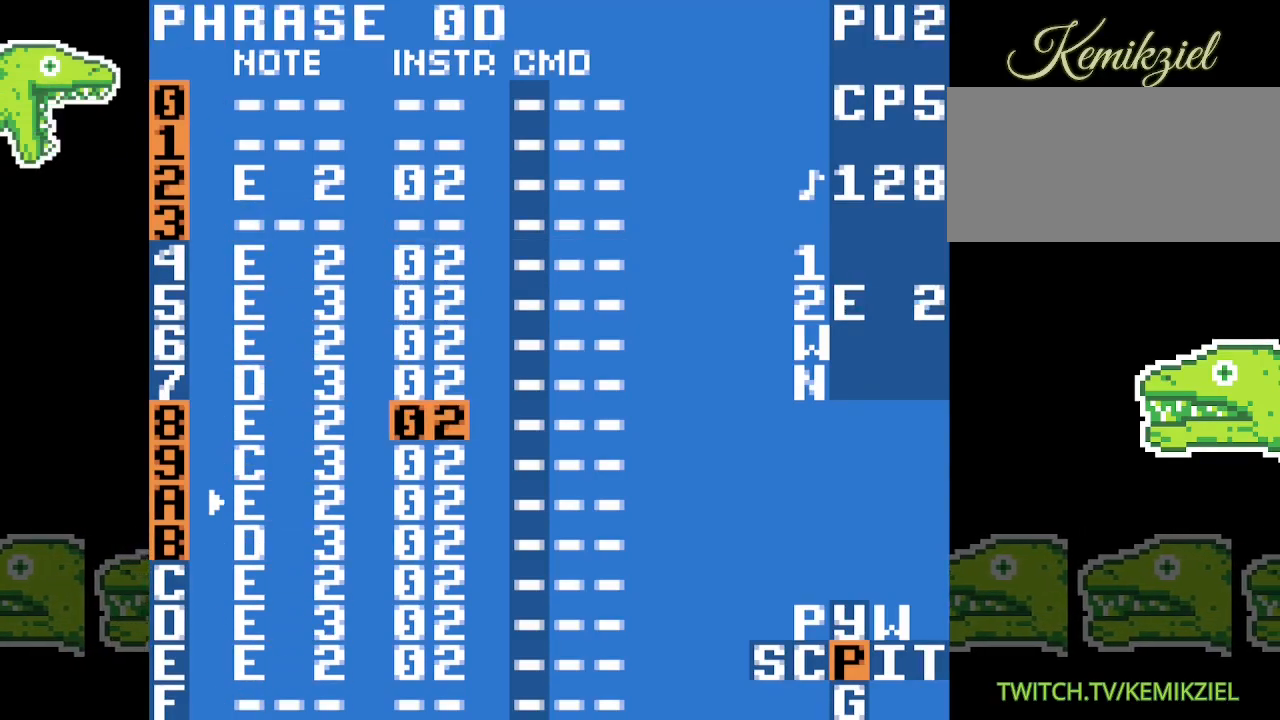
{"buttons": [], "events": []}
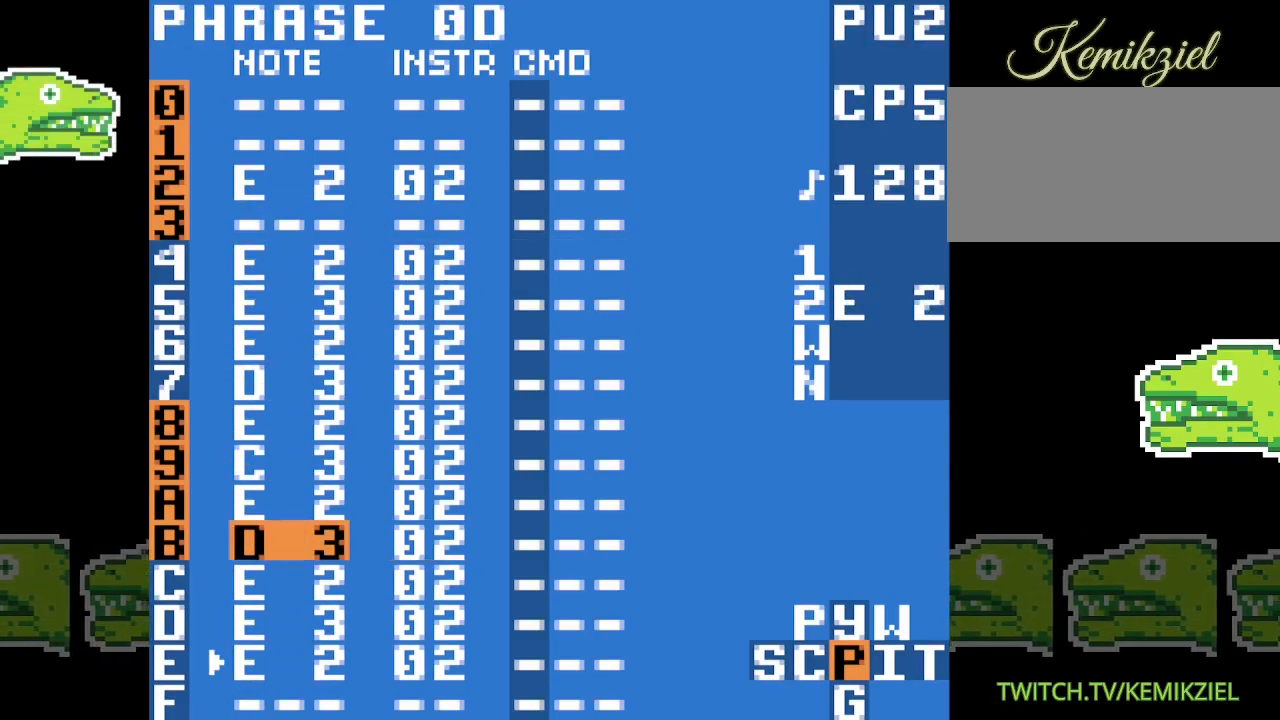
{"buttons": [], "events": []}
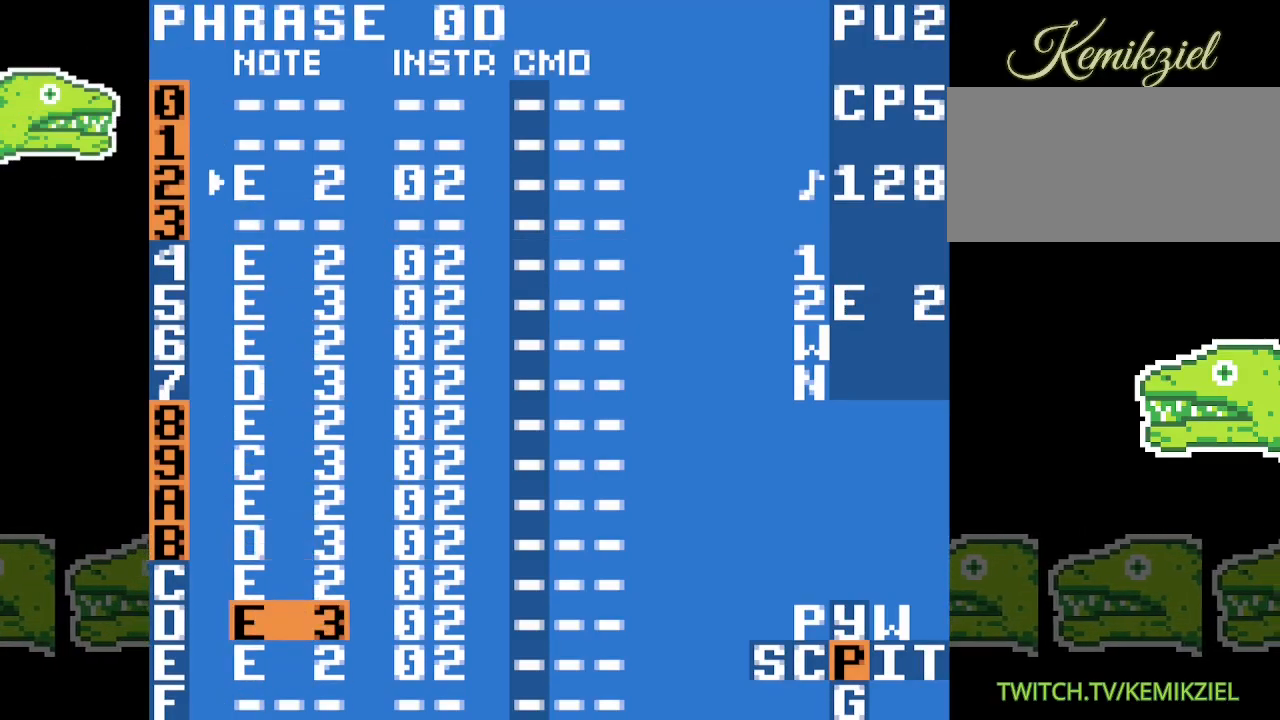
{"buttons": ["A"], "events": [[50, "A", "down"]]}
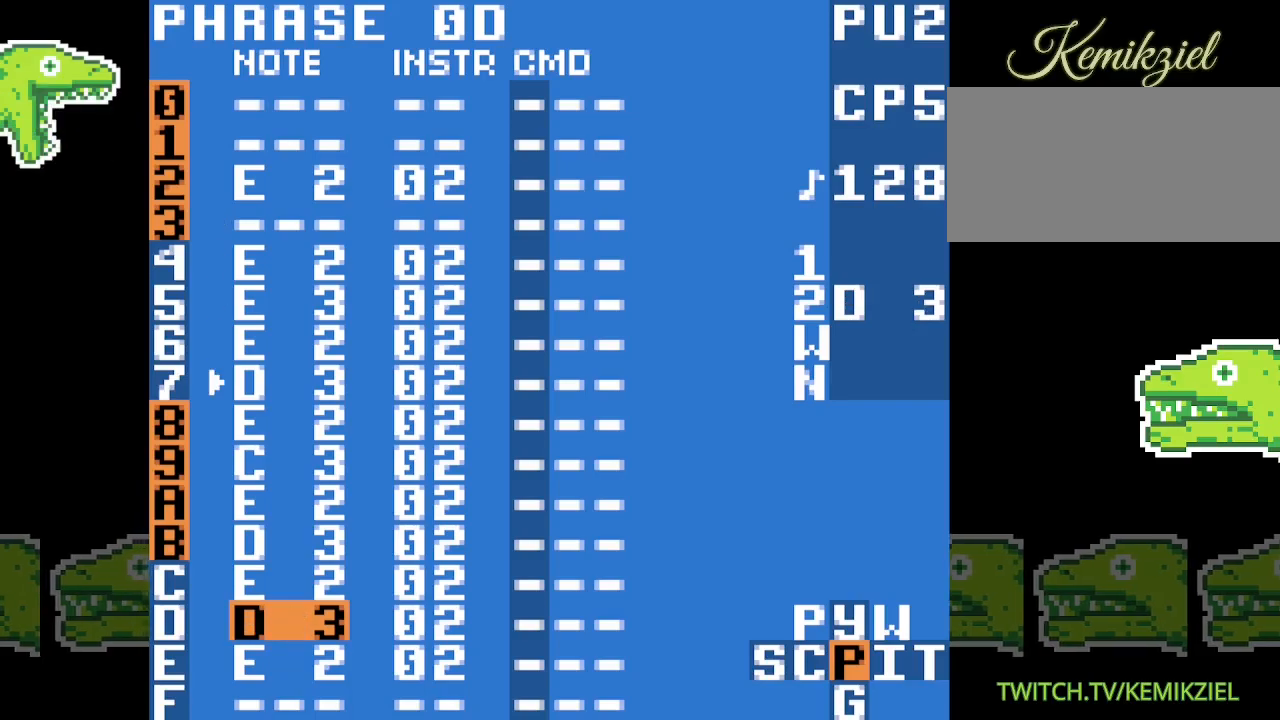
{"buttons": ["A"], "events": []}
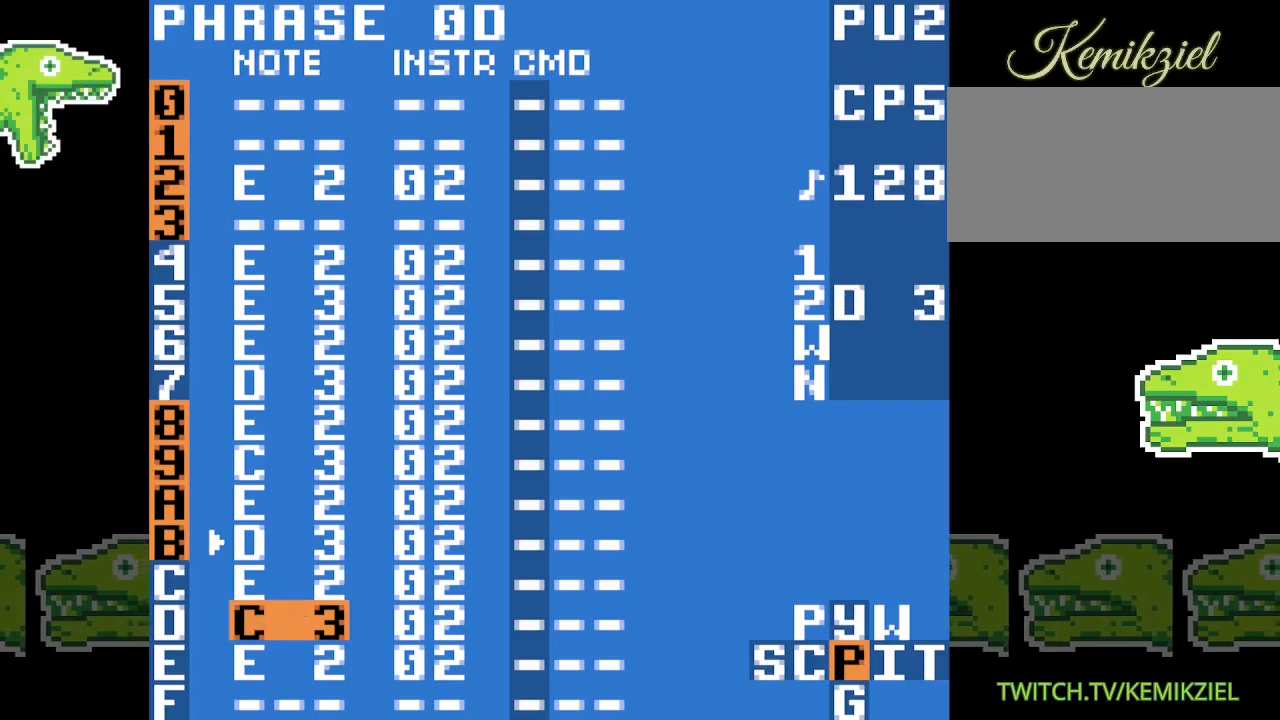
{"buttons": [], "events": [[250, "A", "up"]]}